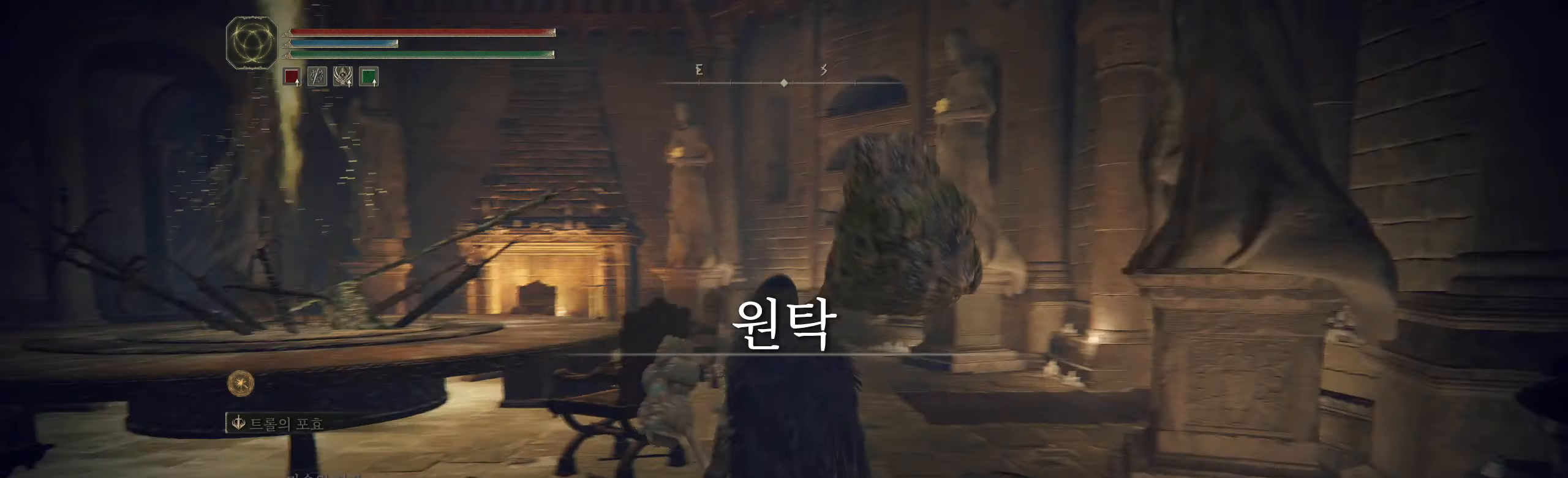
Gameplay with a controller (Xbox layout); each line is a JSON object with the inputs held at the frame after it. "events" lists button and stick changes between this image and that frame as [ms after this image, input, new state], when the widget could be followed in between. Not read: DPAD_DOWN DPAD_LEFT DPAD_RIGHT DPAD_UP HOME L1 L3 R1 R2 R3 other_buttons right_stick.
{"buttons": [], "left_stick": "up", "events": [[417, "left_stick", "up"]]}
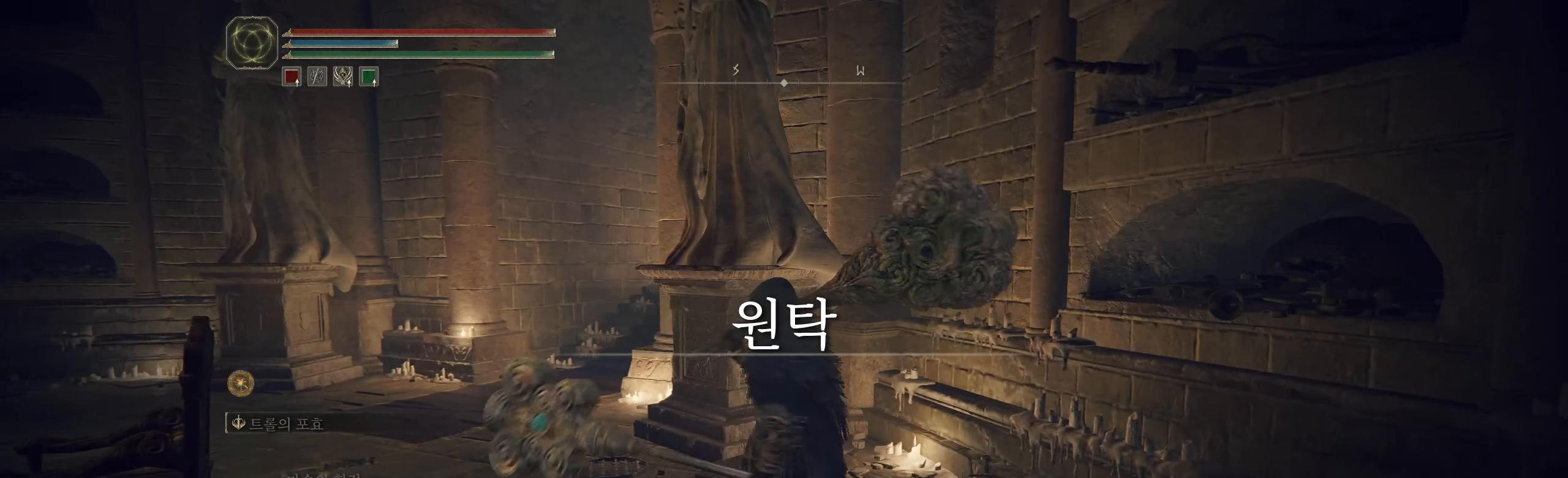
{"buttons": [], "left_stick": "up", "events": []}
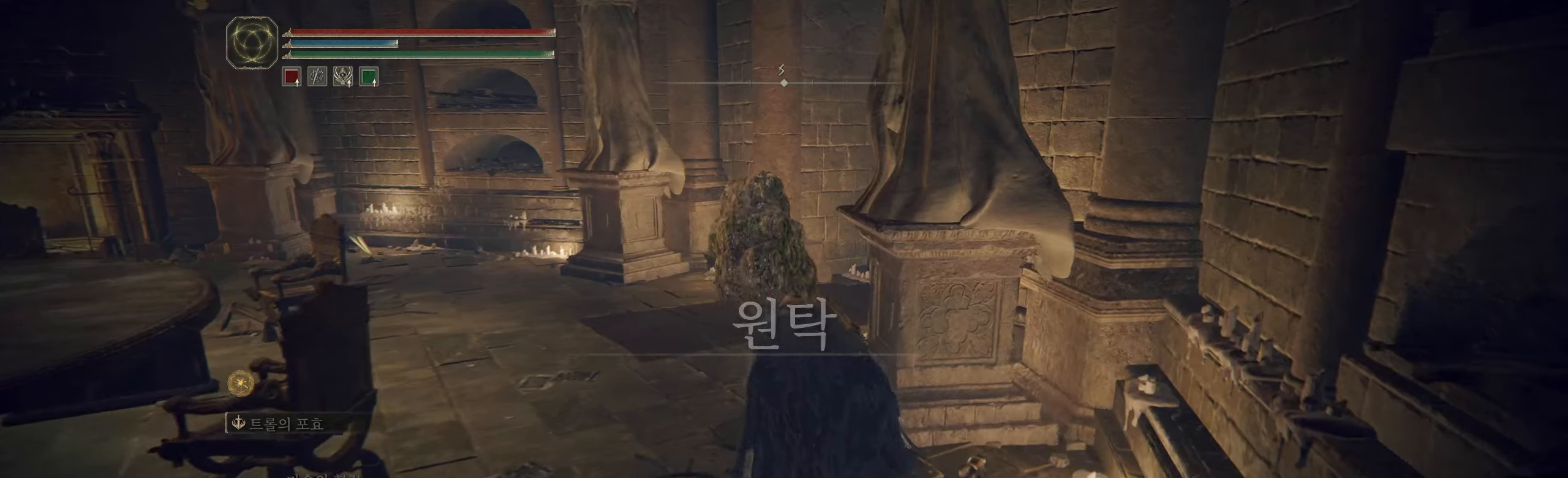
{"buttons": [], "left_stick": "up", "events": []}
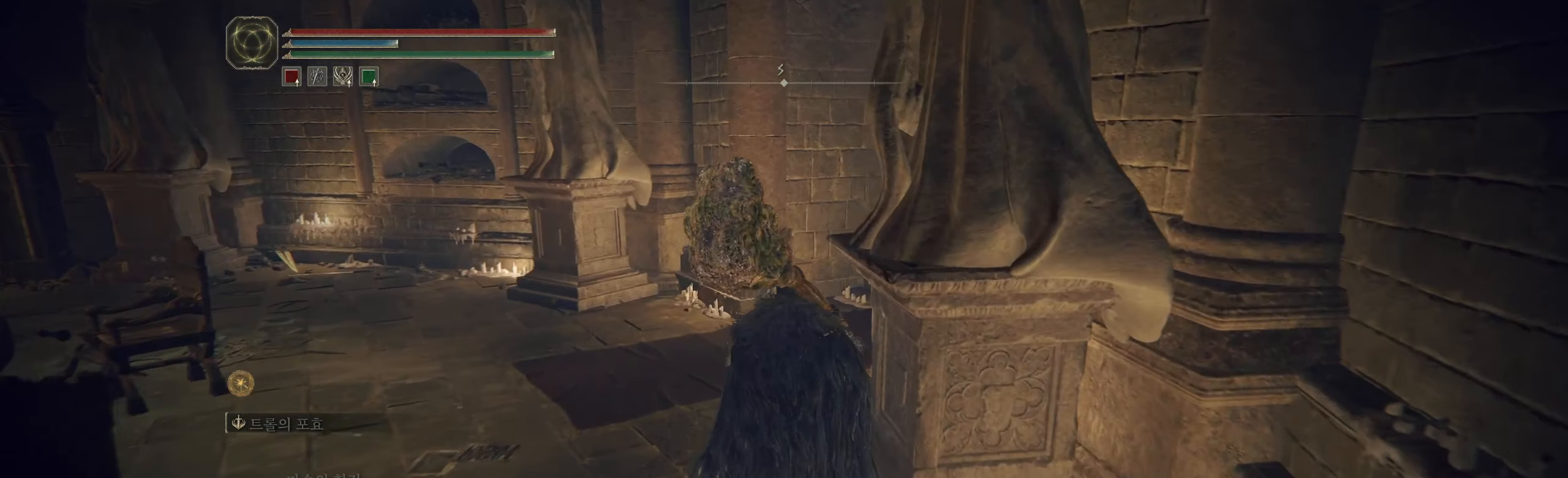
{"buttons": [], "left_stick": "up", "events": []}
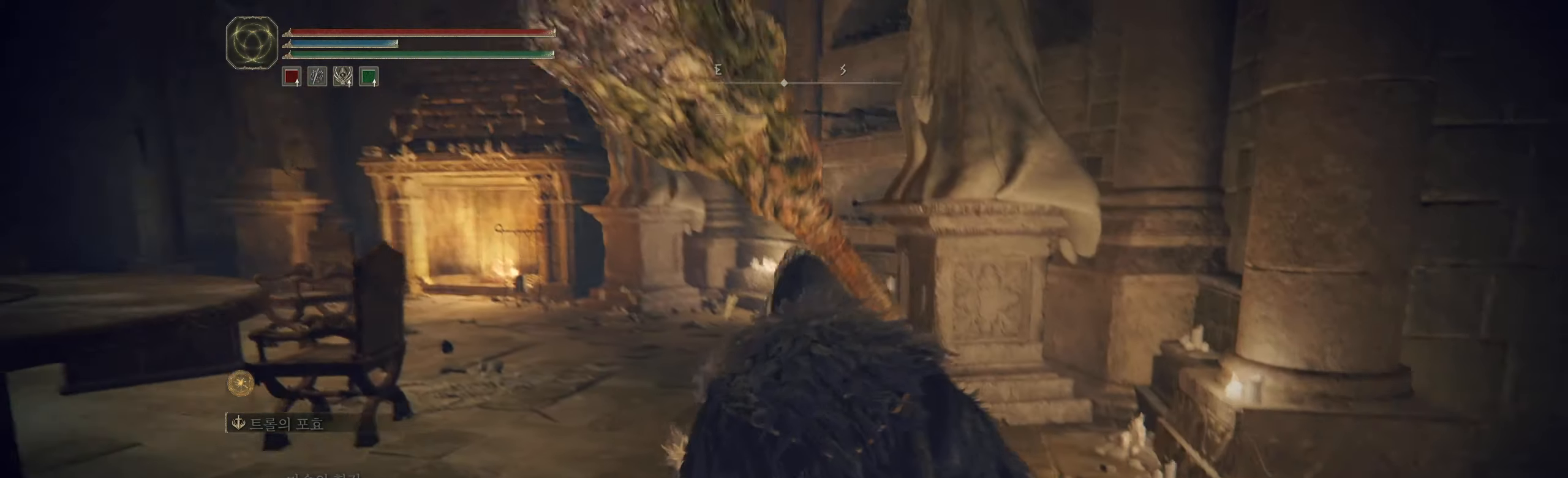
{"buttons": [], "left_stick": "up", "events": []}
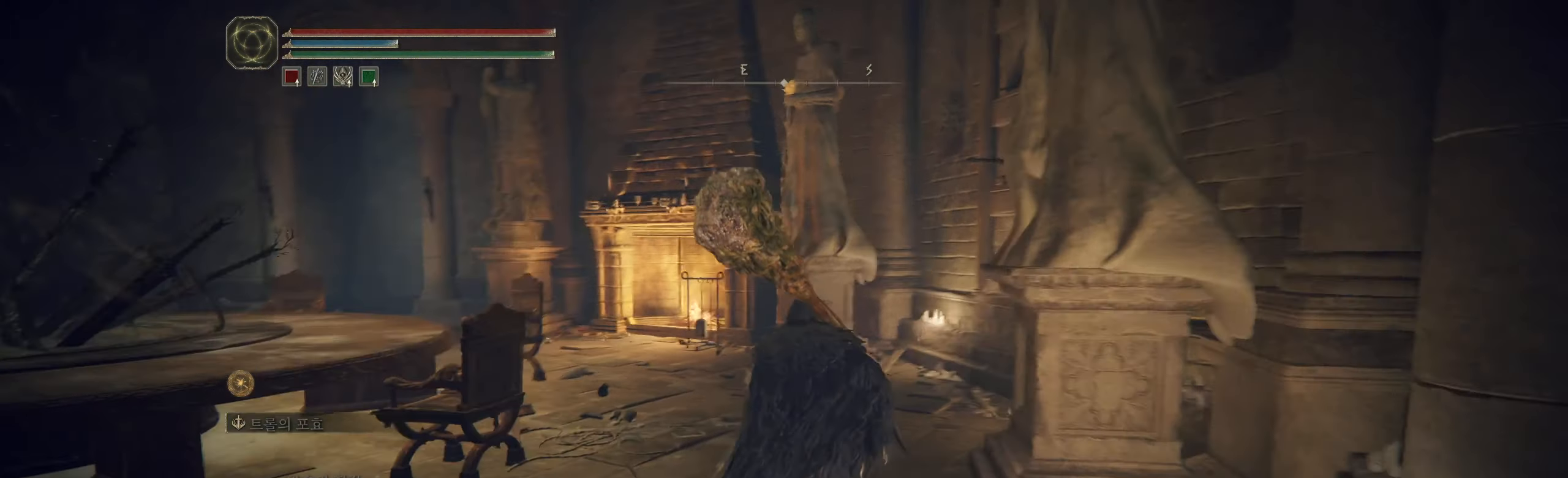
{"buttons": [], "left_stick": "up", "events": []}
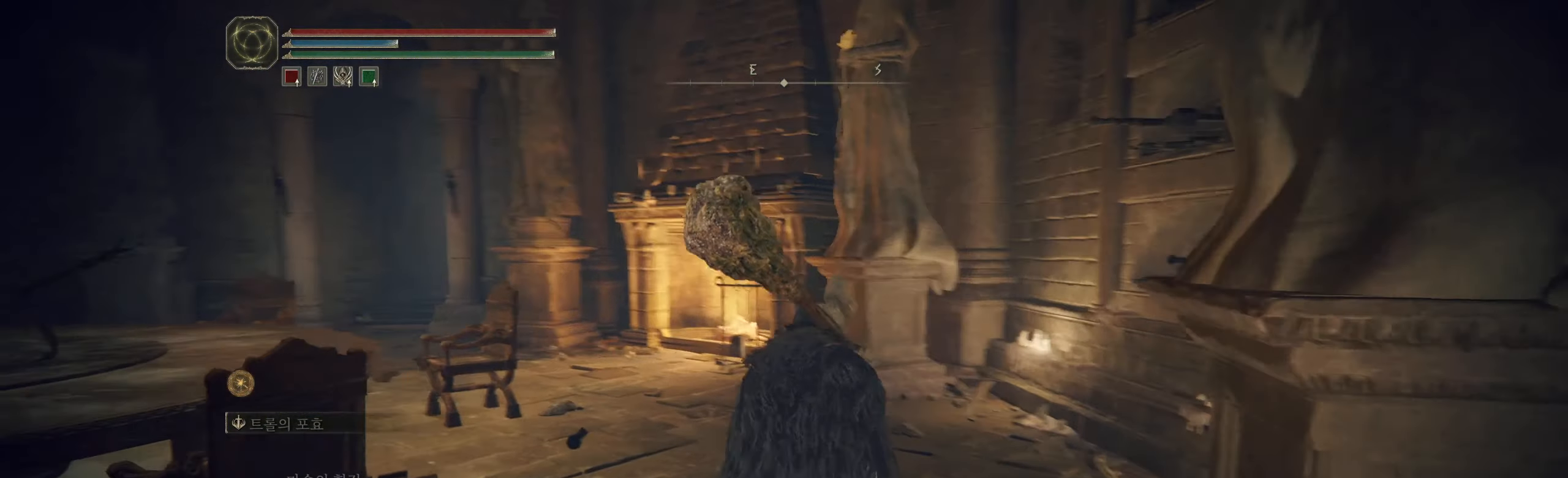
{"buttons": [], "left_stick": "up", "events": []}
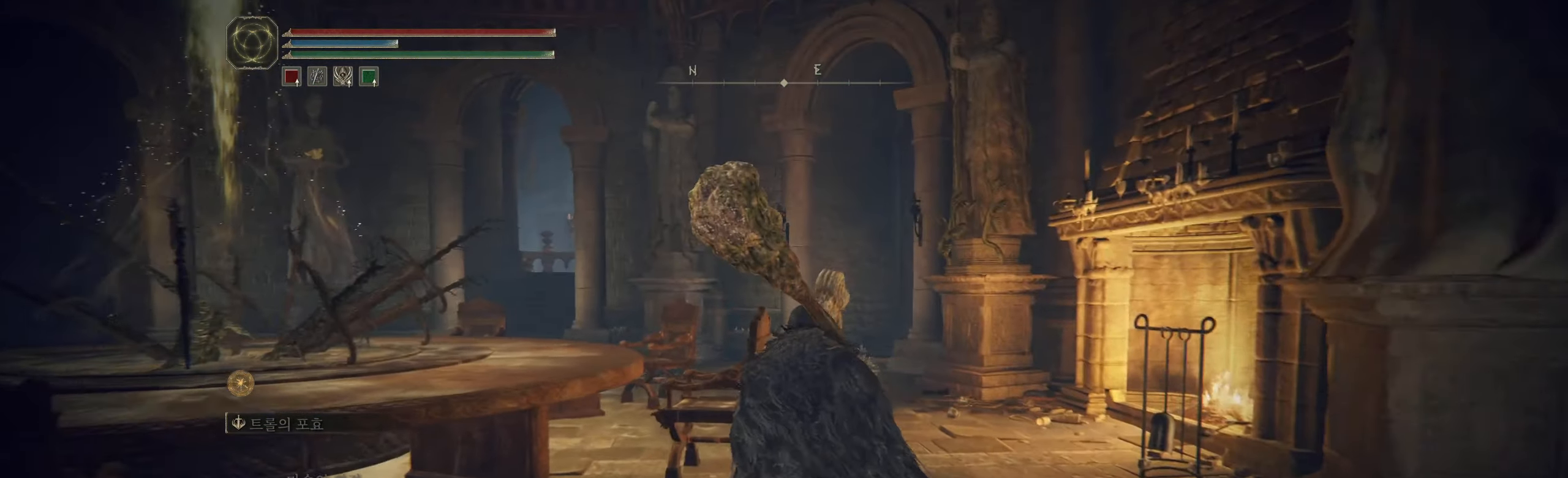
{"buttons": [], "left_stick": "up", "events": []}
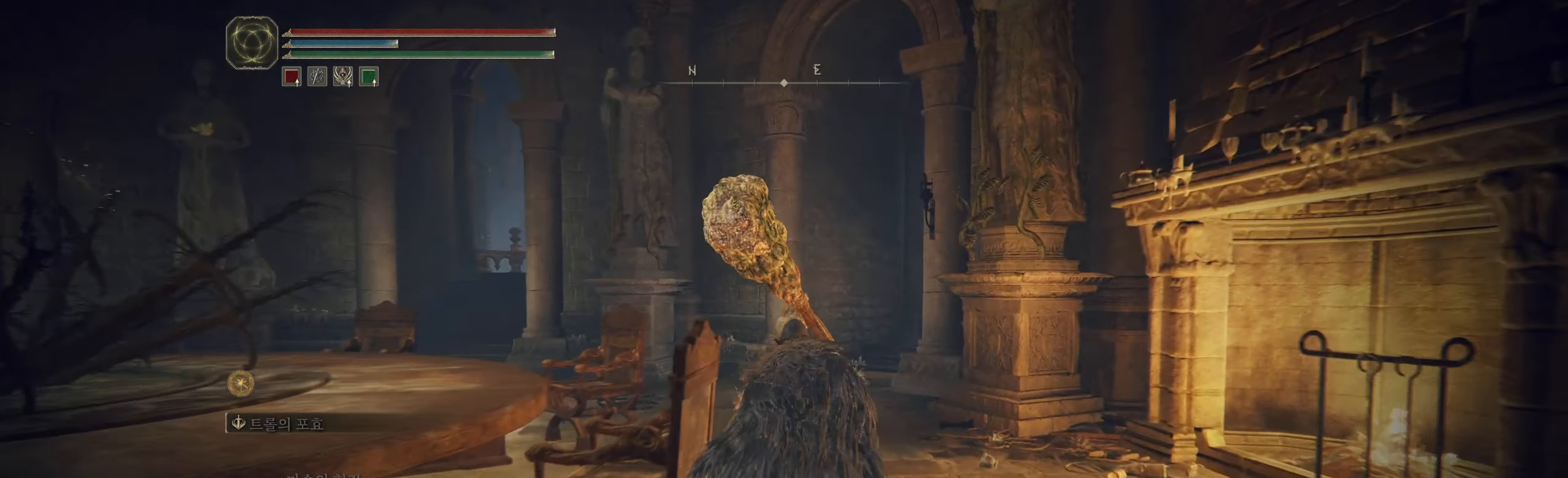
{"buttons": [], "left_stick": "center", "events": [[316, "left_stick", "center"]]}
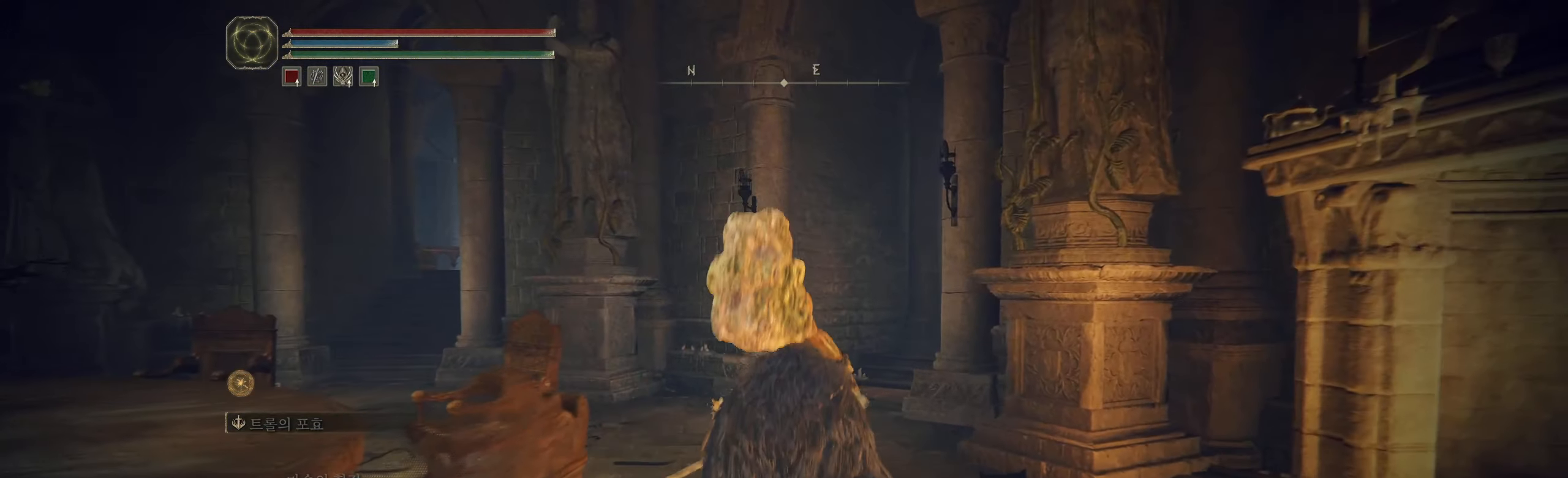
{"buttons": [], "left_stick": "center", "events": [[233, "START", "down"], [316, "START", "up"]]}
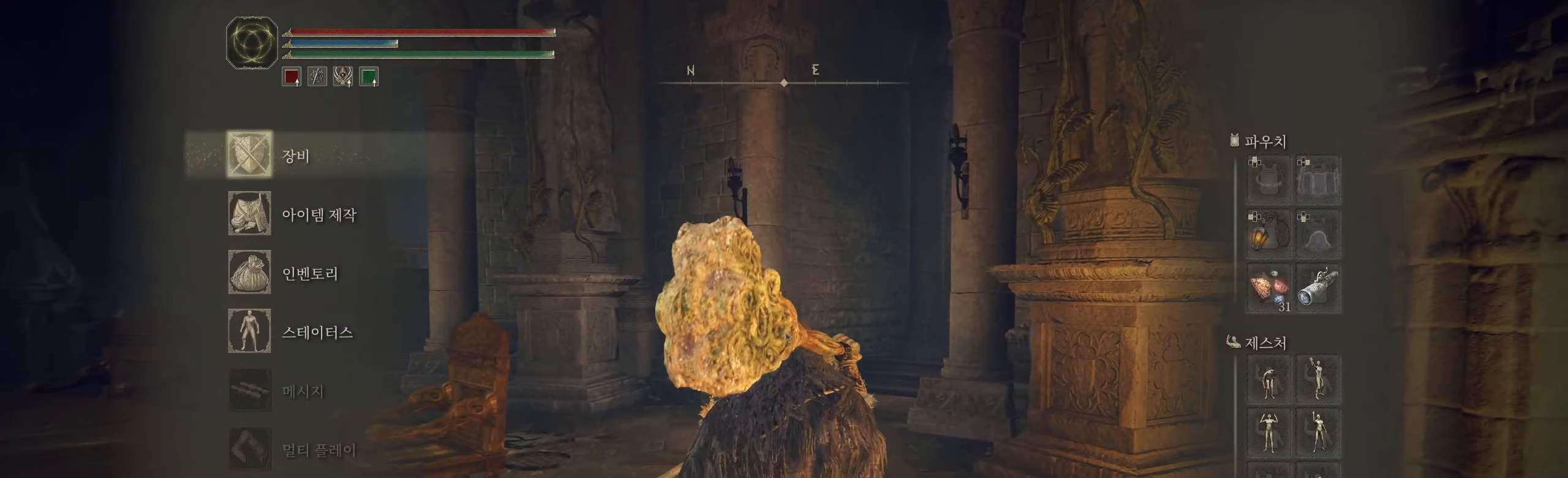
{"buttons": [], "left_stick": "center", "events": [[100, "A", "down"], [216, "A", "up"]]}